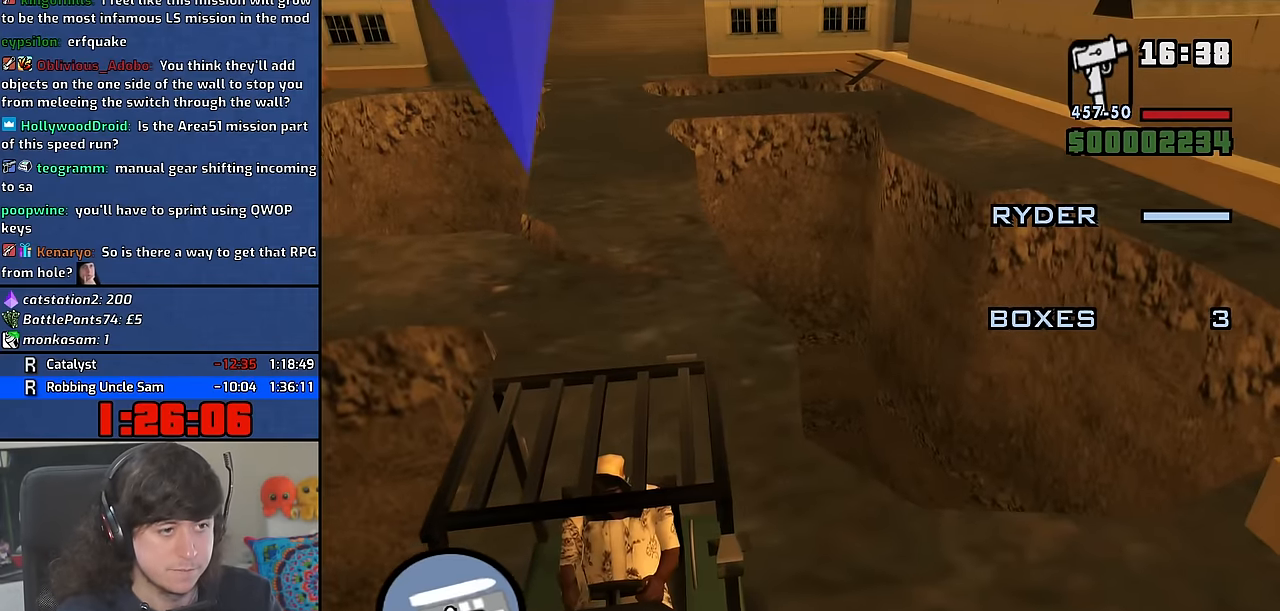
Gameplay with keyboard and mouse; each line is a JSON object with the keys and mouse buttons held at the frame after it. "events" lists presses ("down") and releases ("up") of "1", "2", "3", "4", "5", "6", "8", "a", "alt", "b", "c", "ctrl", "d", "down", "e", "escape", "f", "f1", "f2", "f3", "g", "h", "left", "n", "num2", "q", "r", "right", "s", "shift", "space", "t", "tab", "up", "v", "w", "x", "y", "z" and "mouse_wheel" between this image and that frame as [ms after this image, input, new state], when the widget could be followed in between. "mouse_wheel" = the "wheel" button of the "mouse" list. No other keys are recorded. "wheel" means that the mouse wheel is clicked or scrolled. Mouse movement is not recorded. Not read: other_keys.
{"keys": ["s"], "mouse": [], "events": [[100, "d", "up"], [333, "d", "down"], [483, "d", "up"]]}
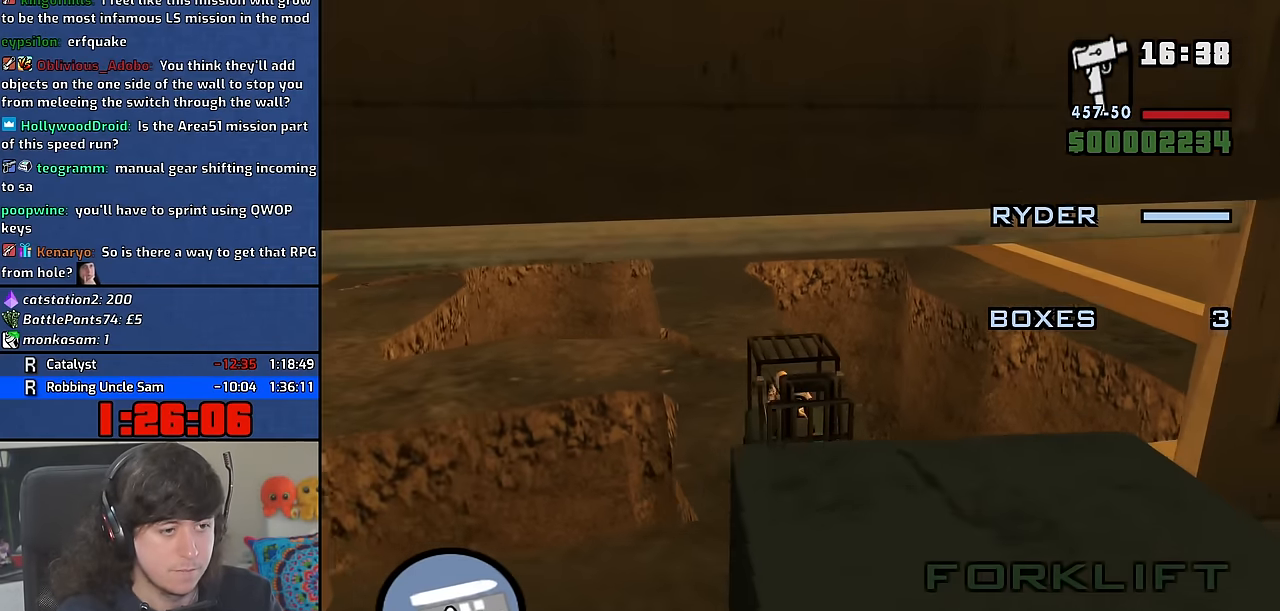
{"keys": ["d", "s"], "mouse": [], "events": [[133, "d", "down"]]}
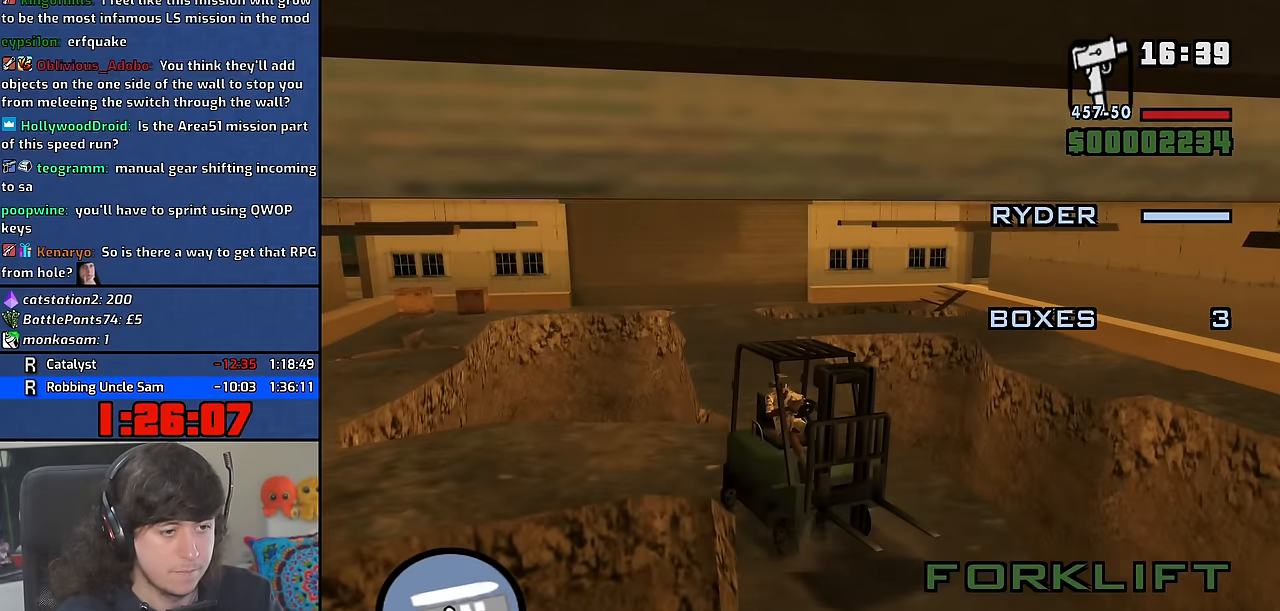
{"keys": ["s"], "mouse": [], "events": [[50, "s", "up"], [317, "s", "down"], [450, "d", "up"]]}
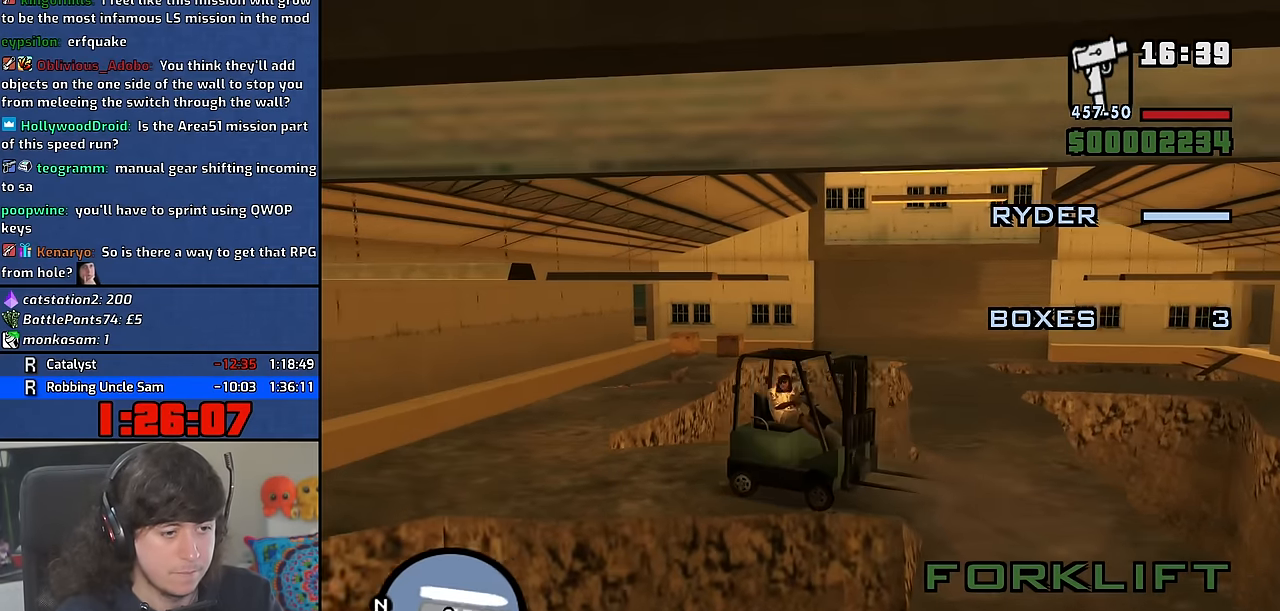
{"keys": ["d"], "mouse": [], "events": [[200, "d", "down"], [483, "s", "up"]]}
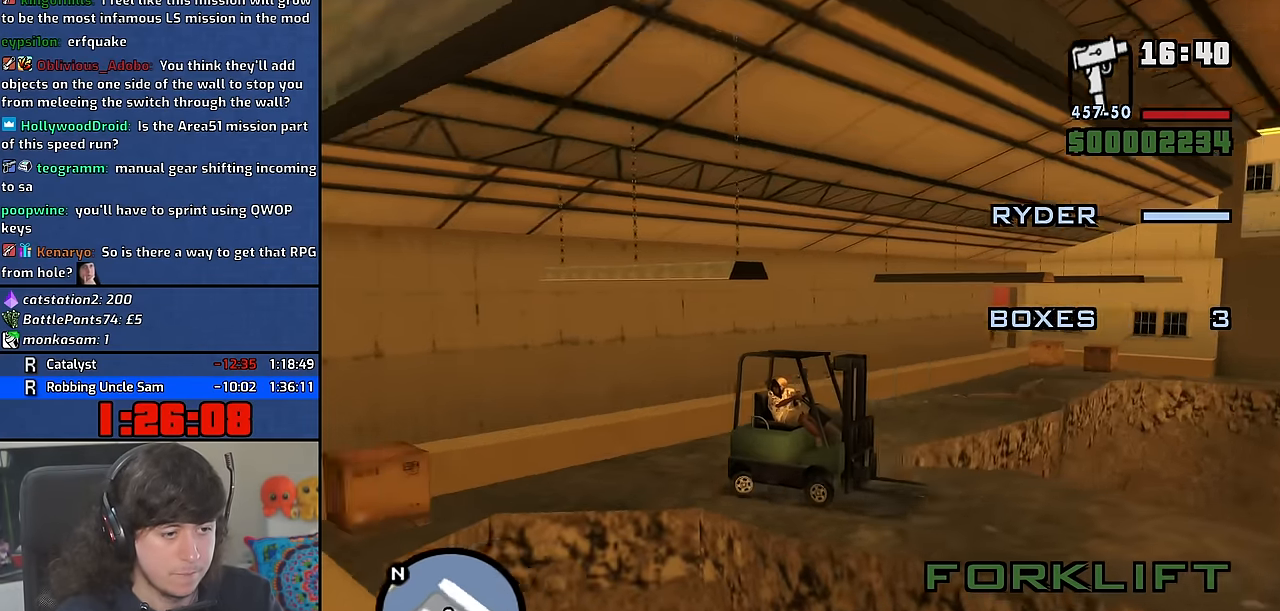
{"keys": ["a", "w"], "mouse": [], "events": [[100, "w", "down"], [150, "d", "up"], [183, "a", "down"]]}
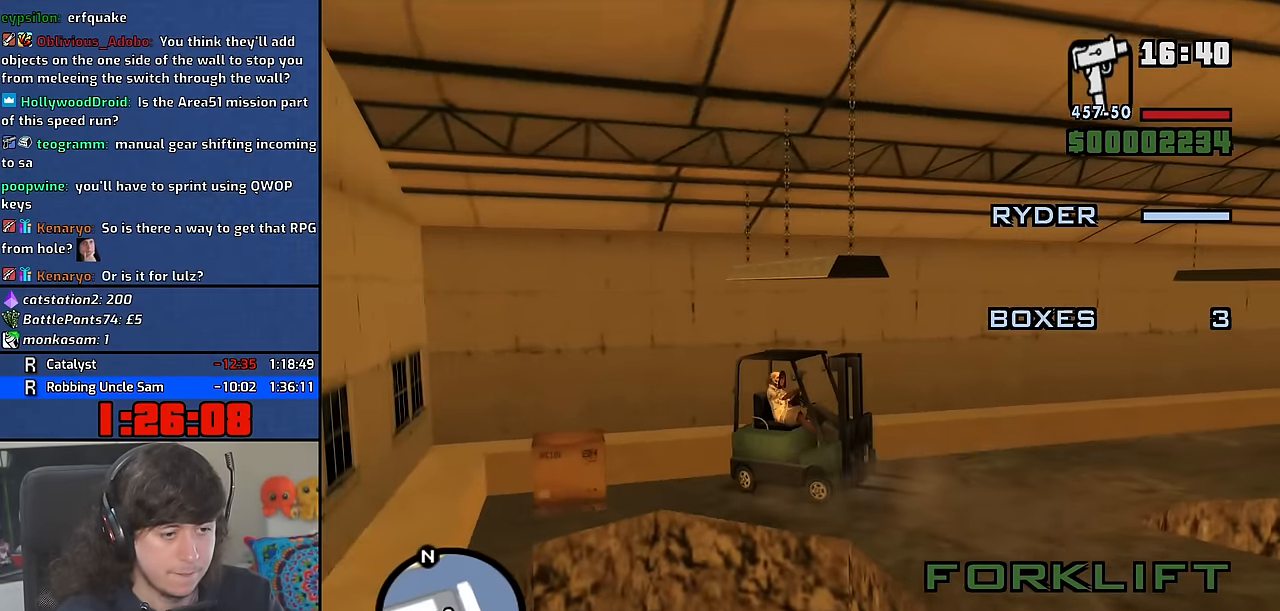
{"keys": ["a", "w"], "mouse": [], "events": []}
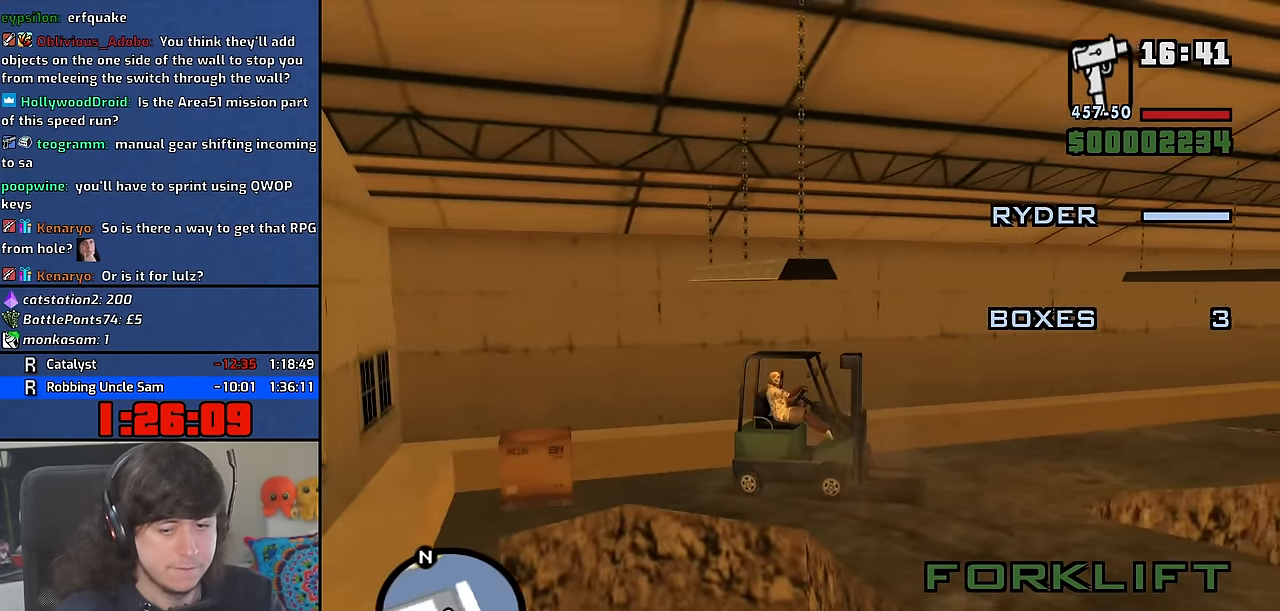
{"keys": ["w"], "mouse": [], "events": [[384, "a", "up"]]}
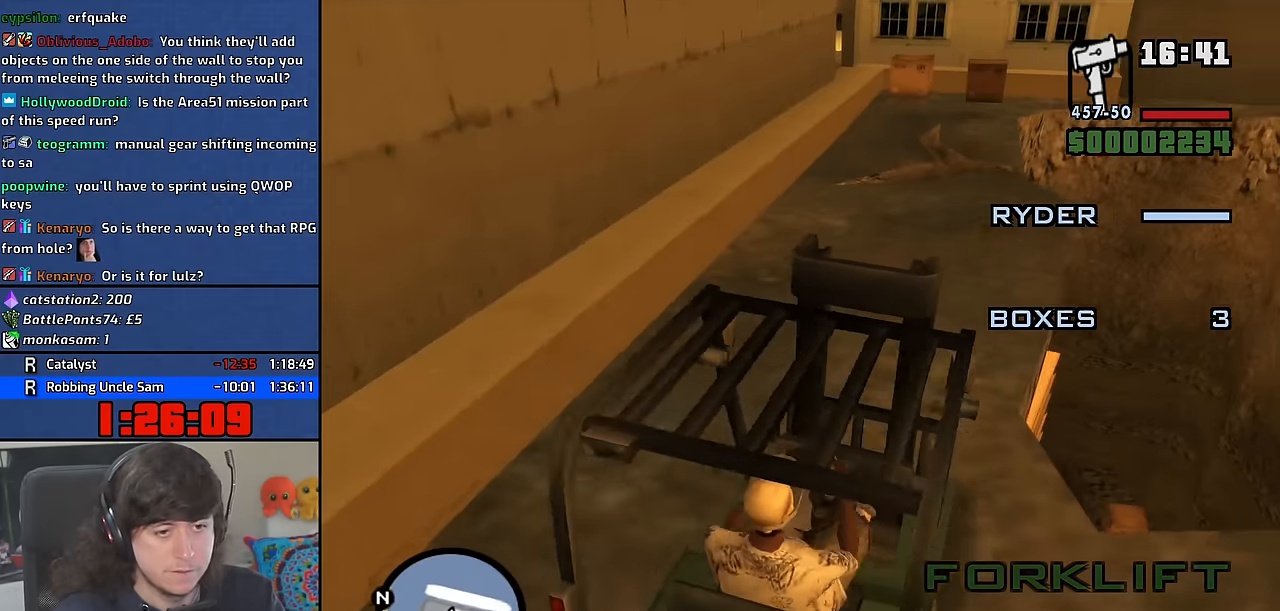
{"keys": ["w"], "mouse": [], "events": []}
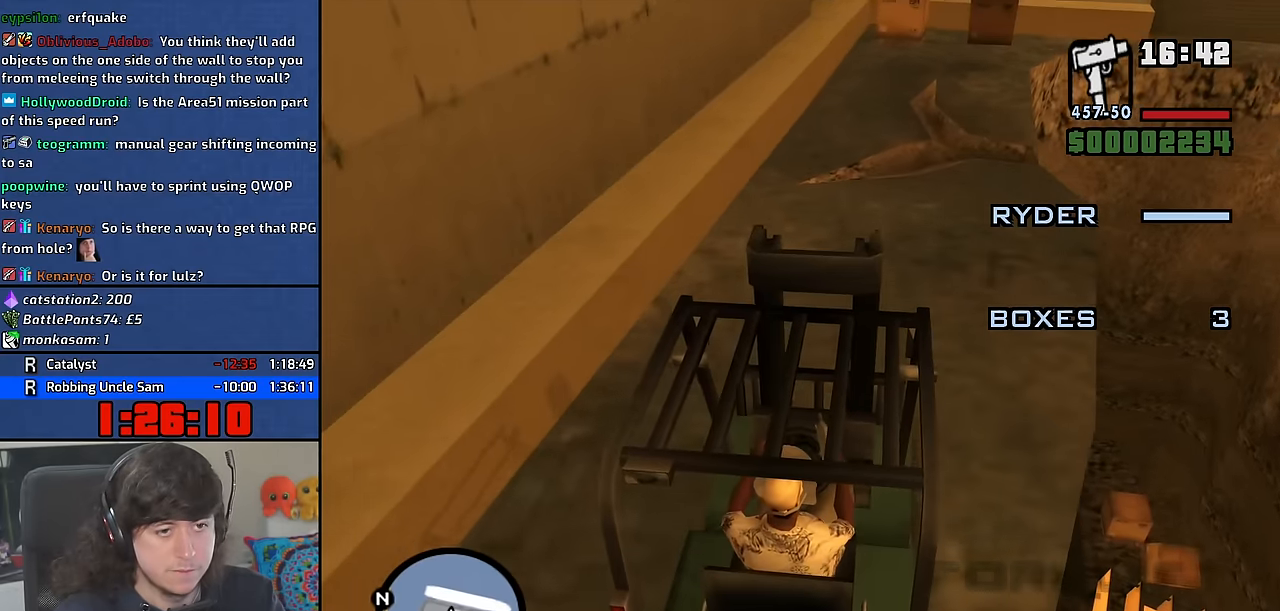
{"keys": ["w"], "mouse": [], "events": [[383, "d", "down"], [466, "d", "up"]]}
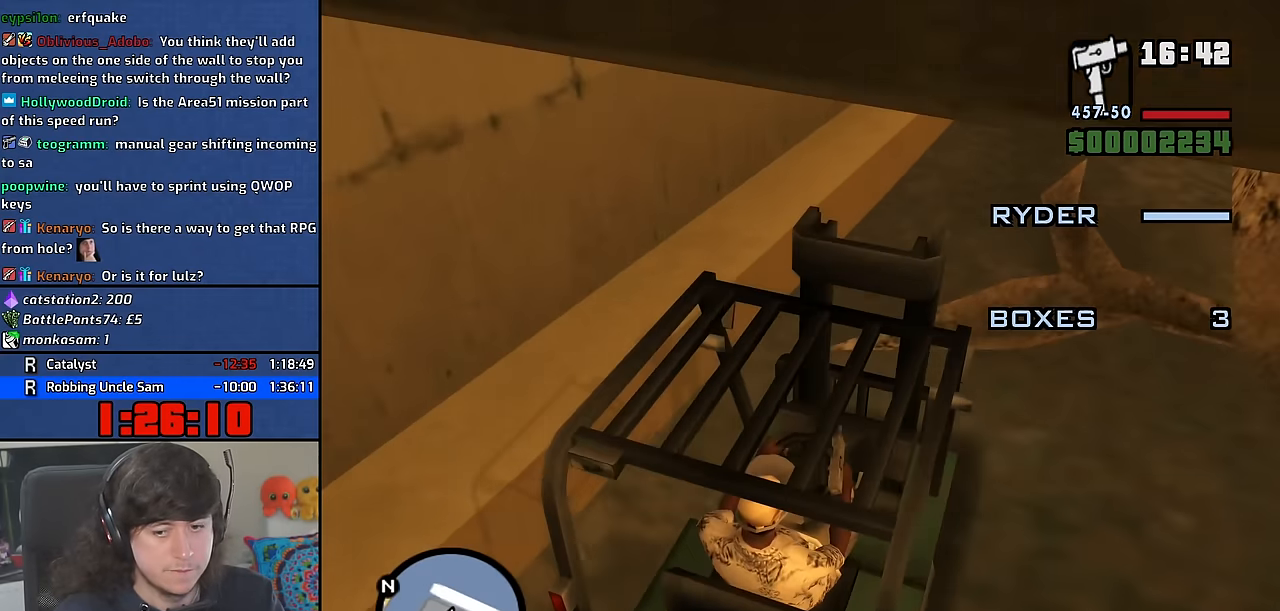
{"keys": [], "mouse": [], "events": [[166, "w", "up"]]}
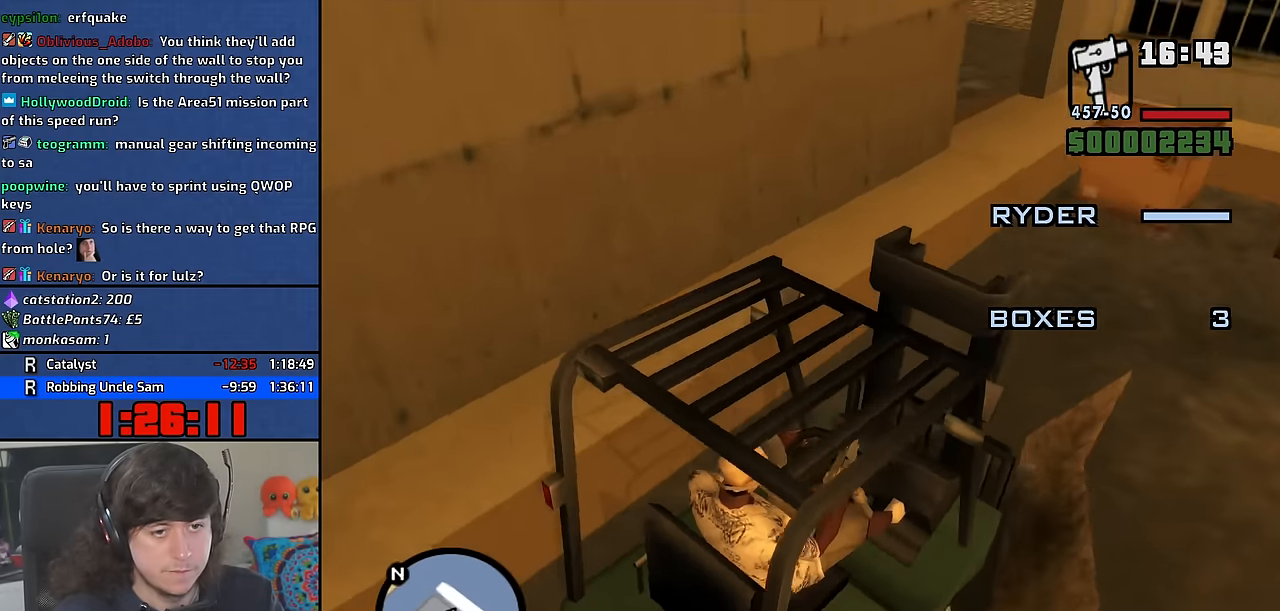
{"keys": ["a"], "mouse": [], "events": [[133, "a", "down"], [200, "a", "up"], [366, "a", "down"]]}
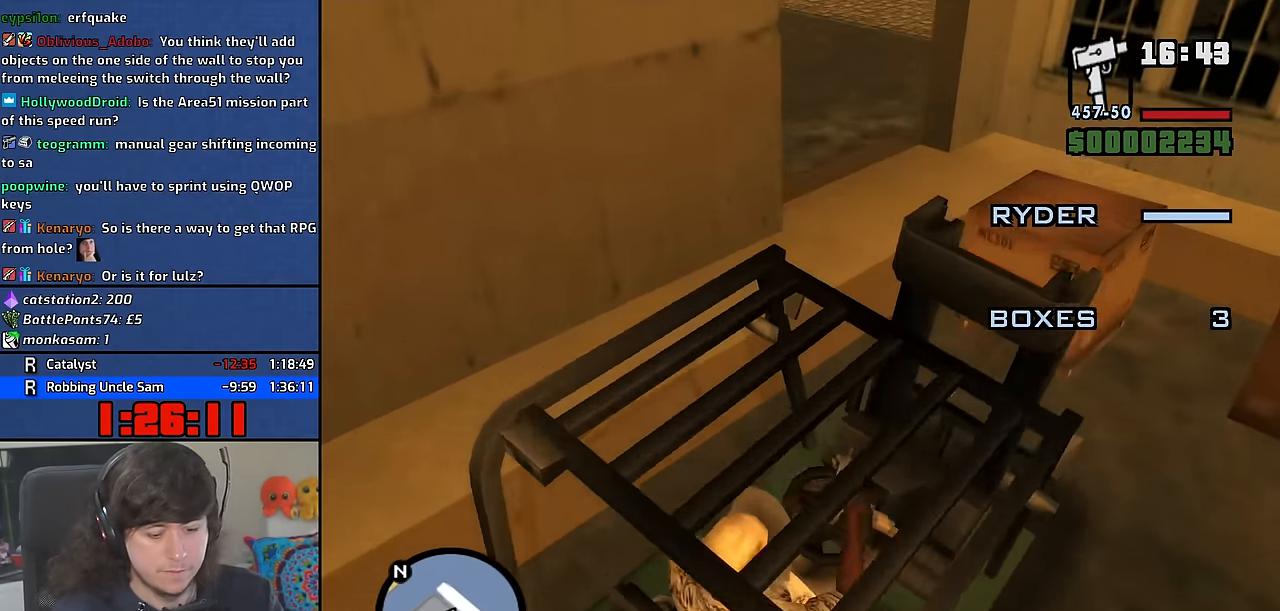
{"keys": ["d"], "mouse": [], "events": [[16, "a", "up"], [166, "a", "down"], [233, "a", "up"], [500, "d", "down"]]}
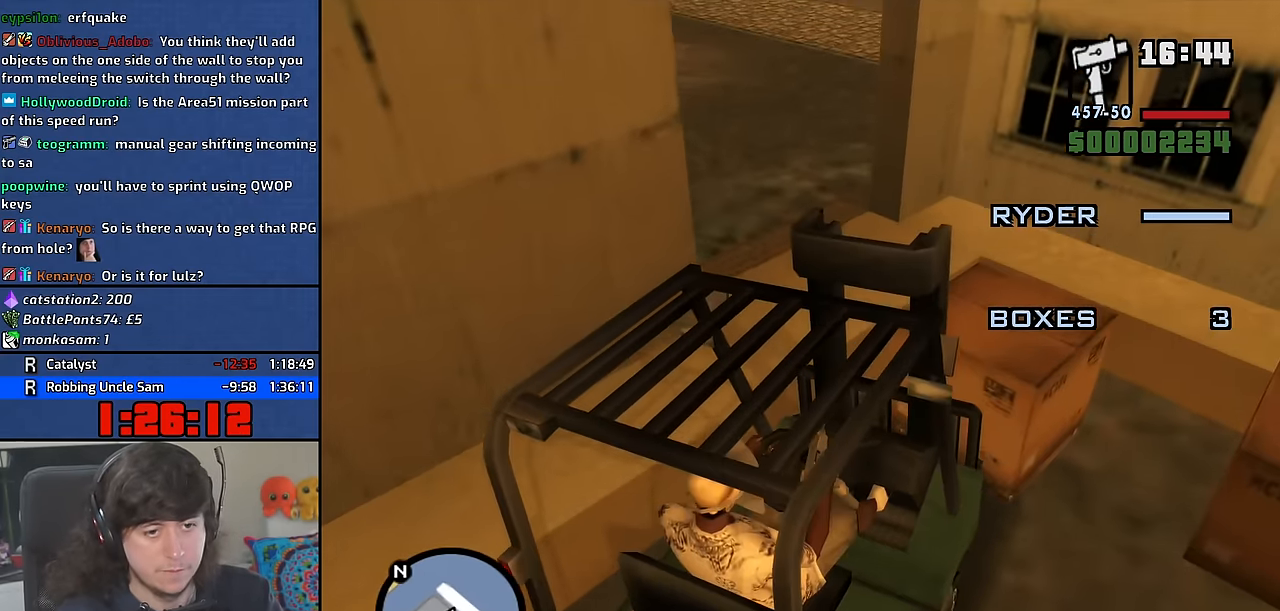
{"keys": ["d"], "mouse": [], "events": [[150, "w", "down"], [282, "w", "up"], [399, "w", "down"], [466, "w", "up"]]}
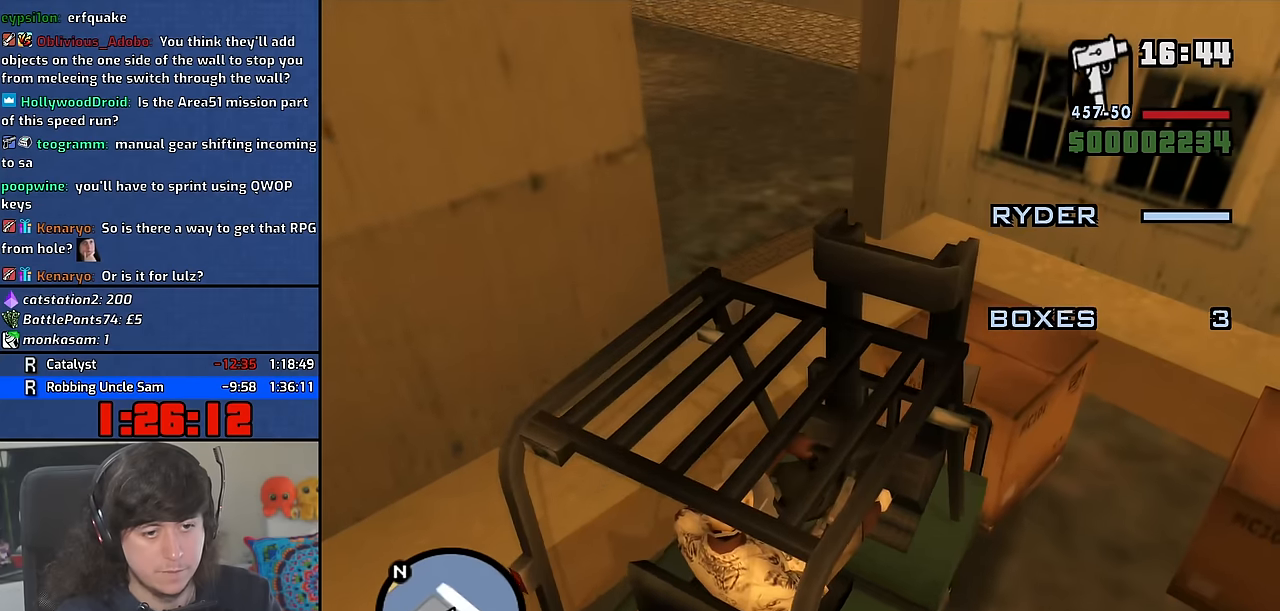
{"keys": [], "mouse": [], "events": [[133, "w", "down"], [217, "w", "up"], [267, "d", "up"]]}
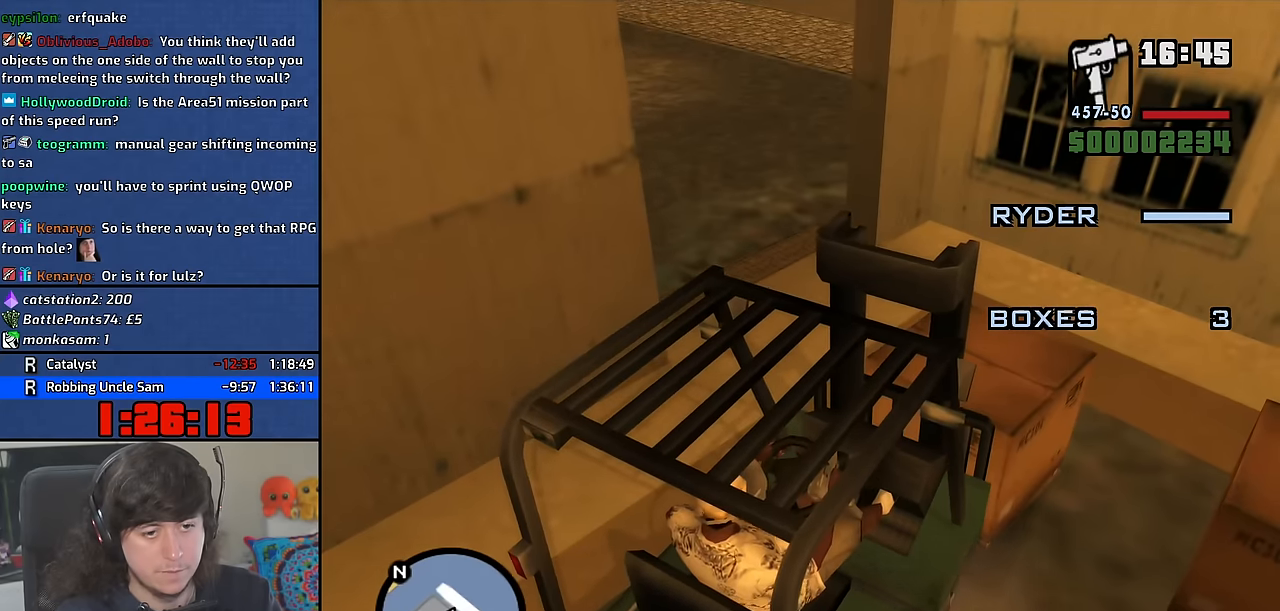
{"keys": ["a", "s"], "mouse": [], "events": [[350, "s", "down"], [383, "a", "down"]]}
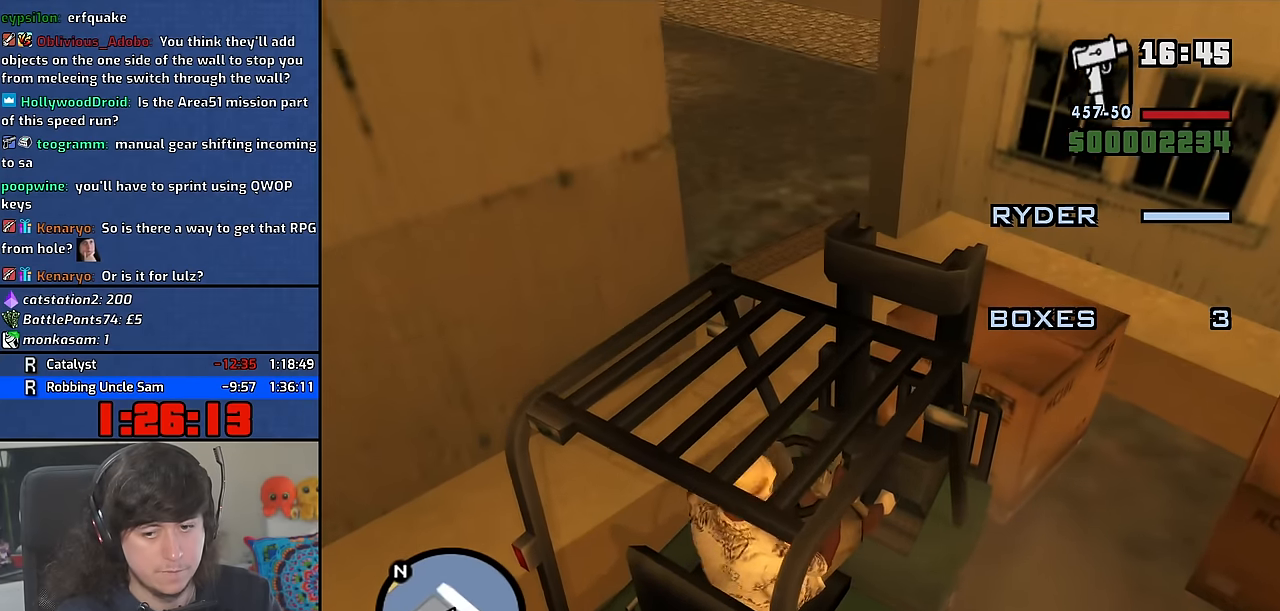
{"keys": ["s"], "mouse": [], "events": [[200, "a", "up"], [333, "e", "down"], [417, "e", "up"]]}
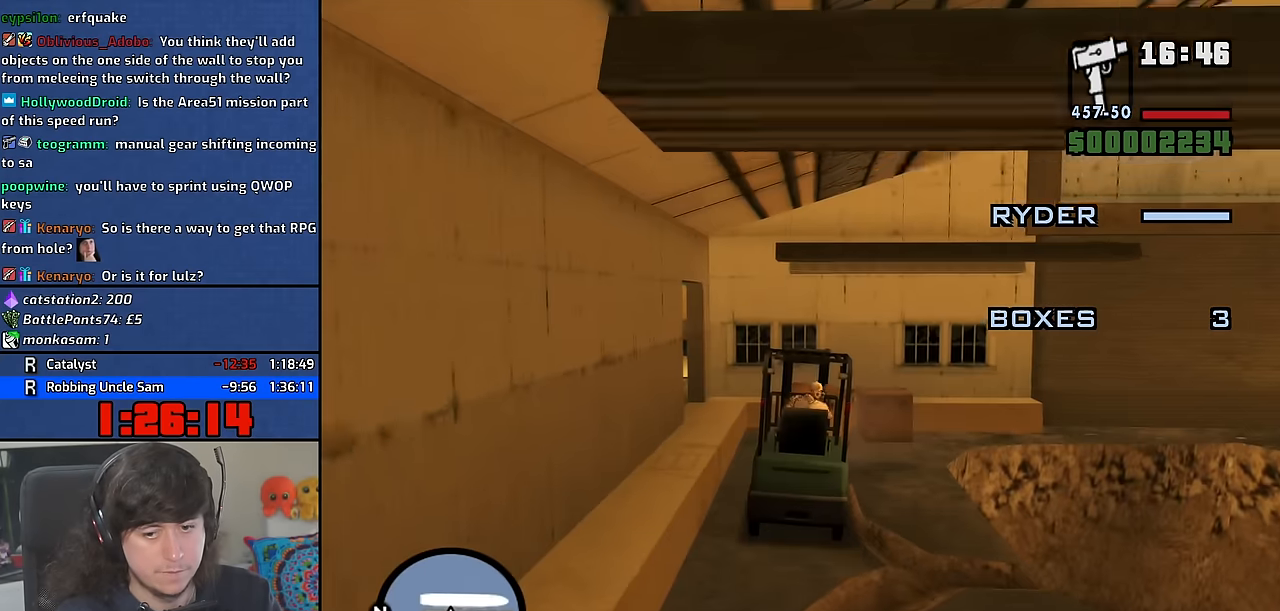
{"keys": [], "mouse": [], "events": [[250, "d", "down"], [333, "s", "up"], [383, "d", "up"]]}
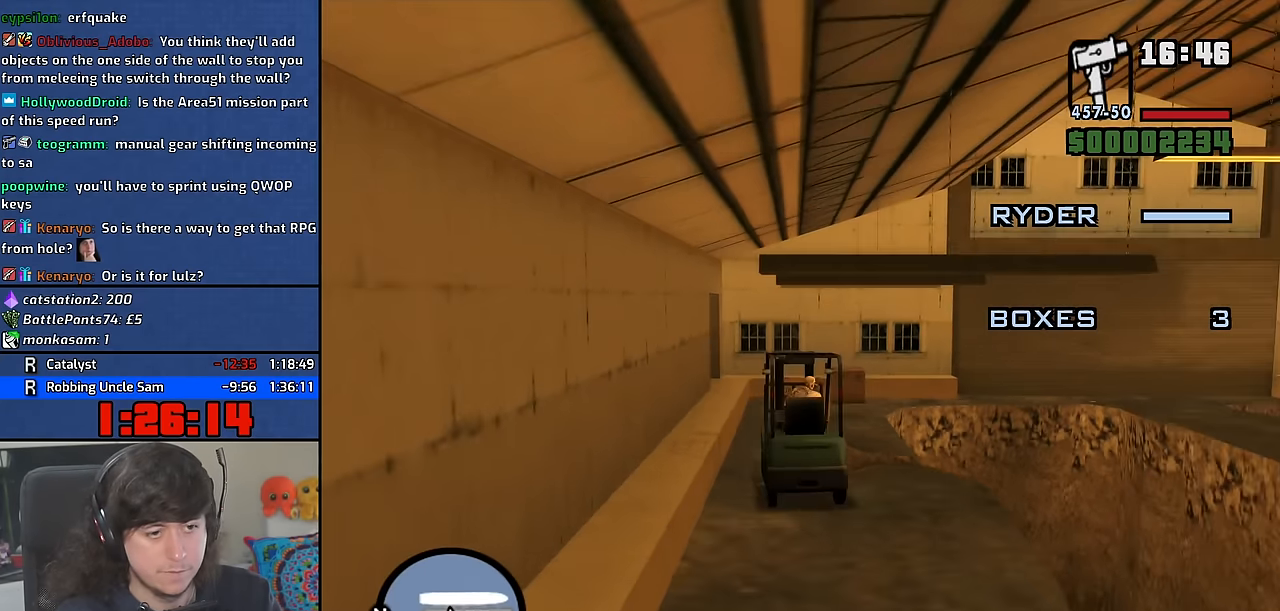
{"keys": [], "mouse": [], "events": [[167, "d", "down"], [267, "d", "up"], [367, "s", "down"], [500, "s", "up"]]}
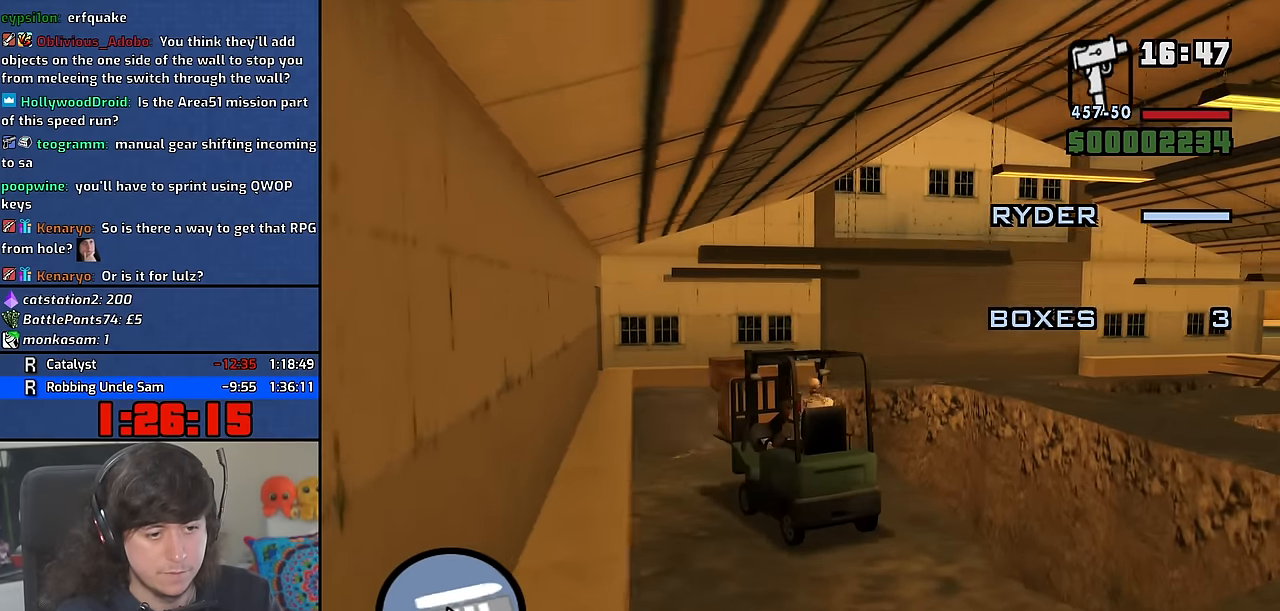
{"keys": ["d"], "mouse": [], "events": [[300, "a", "down"], [333, "a", "up"], [450, "d", "down"]]}
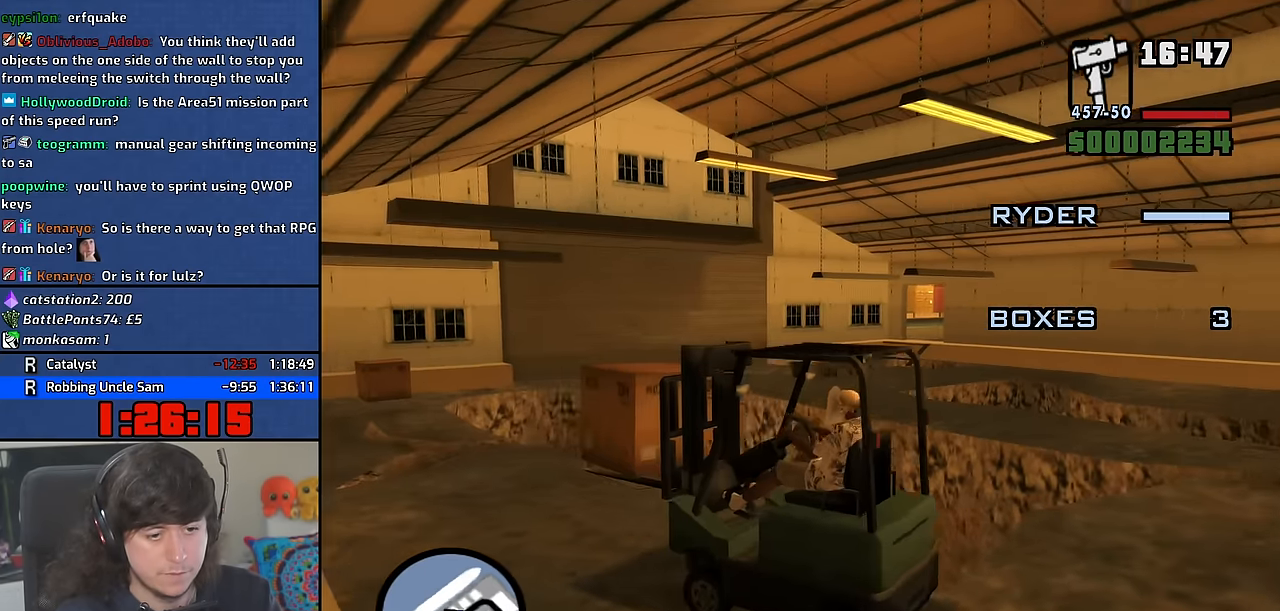
{"keys": ["d", "s"], "mouse": [], "events": [[250, "s", "down"], [383, "s", "up"], [500, "s", "down"]]}
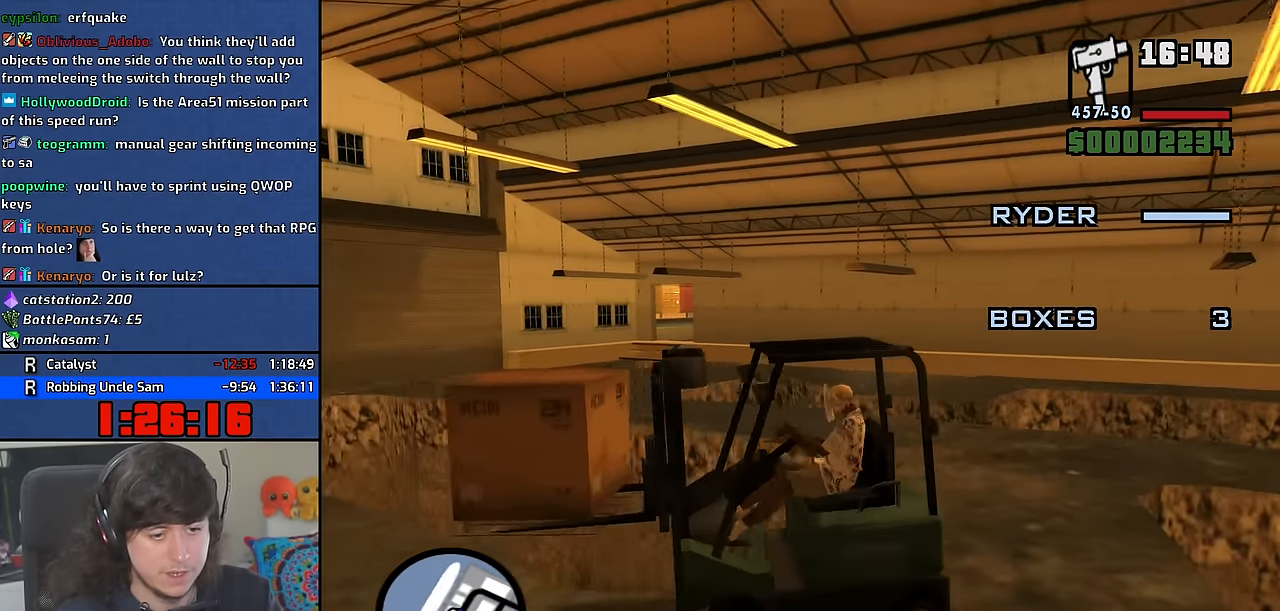
{"keys": ["d", "s"], "mouse": [], "events": [[267, "s", "up"], [300, "d", "up"], [400, "s", "down"], [500, "d", "down"]]}
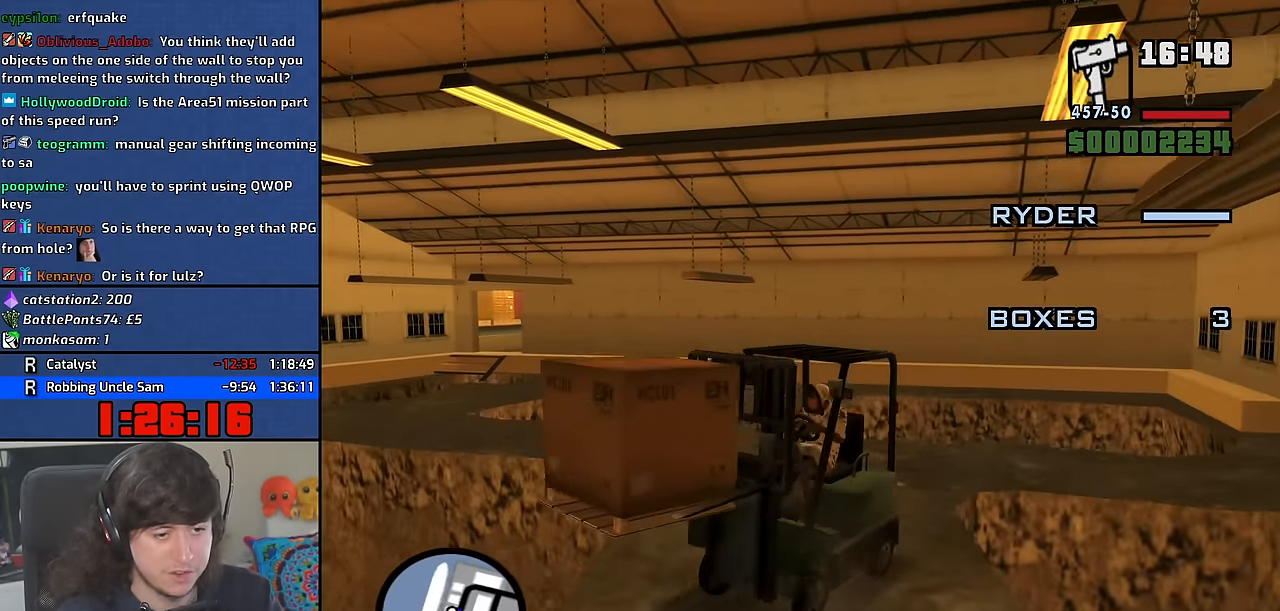
{"keys": ["d", "s"], "mouse": [], "events": [[67, "s", "up"], [117, "d", "up"], [233, "s", "down"], [283, "d", "down"]]}
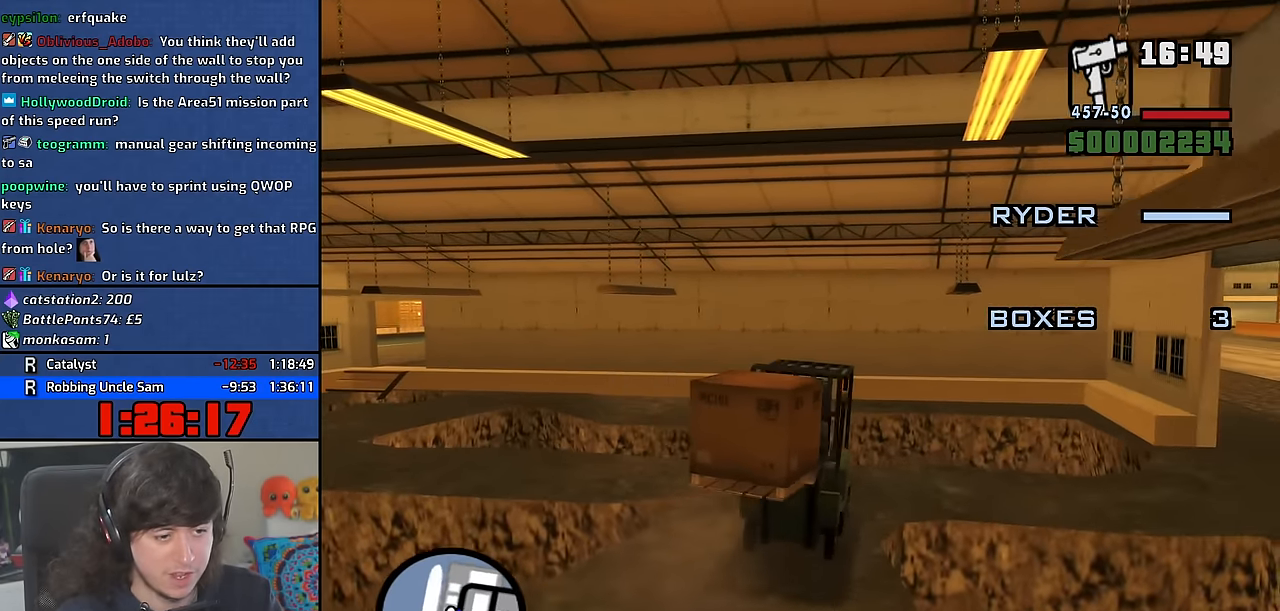
{"keys": ["d"], "mouse": [], "events": [[67, "s", "up"], [333, "s", "down"], [400, "s", "up"]]}
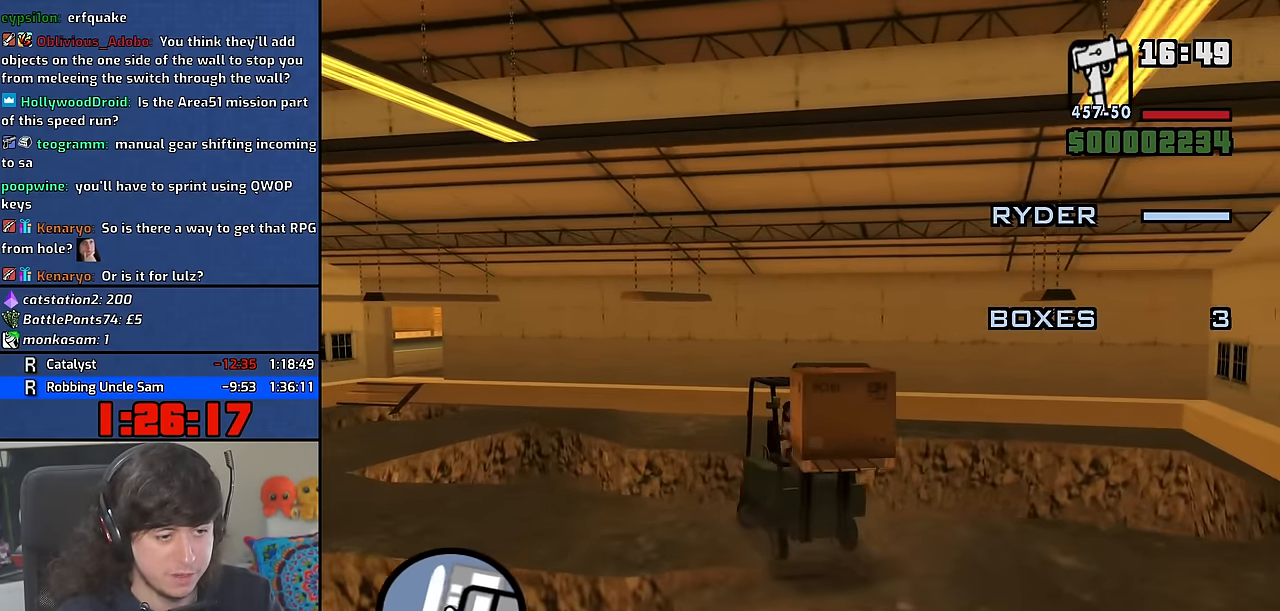
{"keys": ["w"], "mouse": [], "events": [[50, "w", "down"], [83, "d", "up"]]}
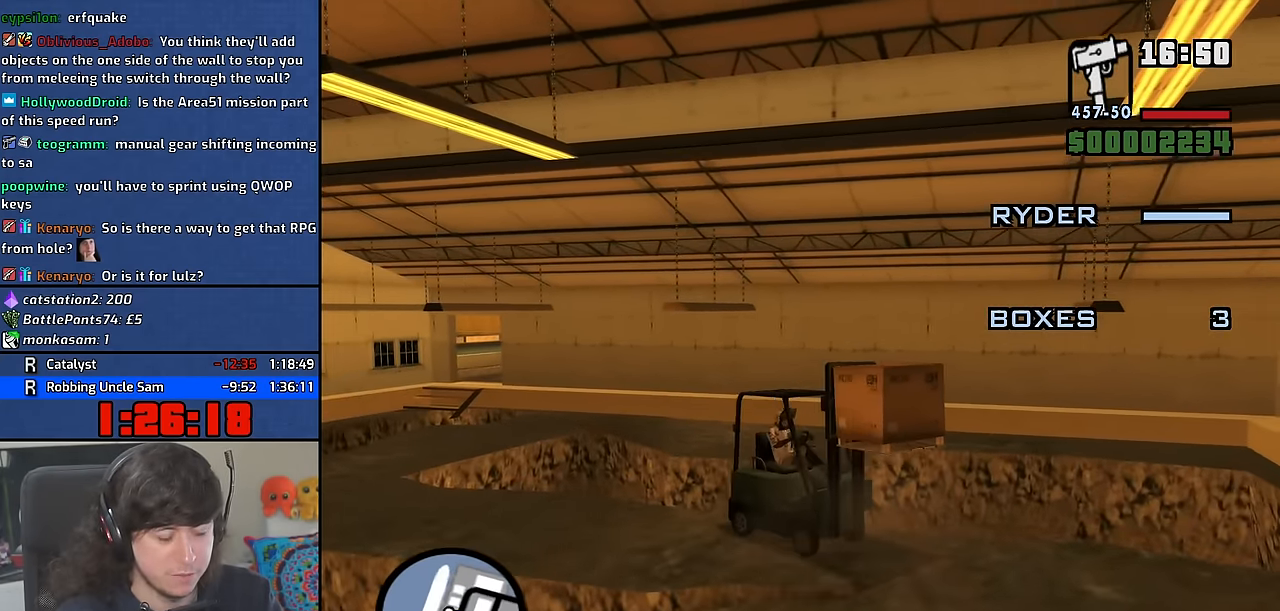
{"keys": ["a", "w"], "mouse": [], "events": [[350, "a", "down"]]}
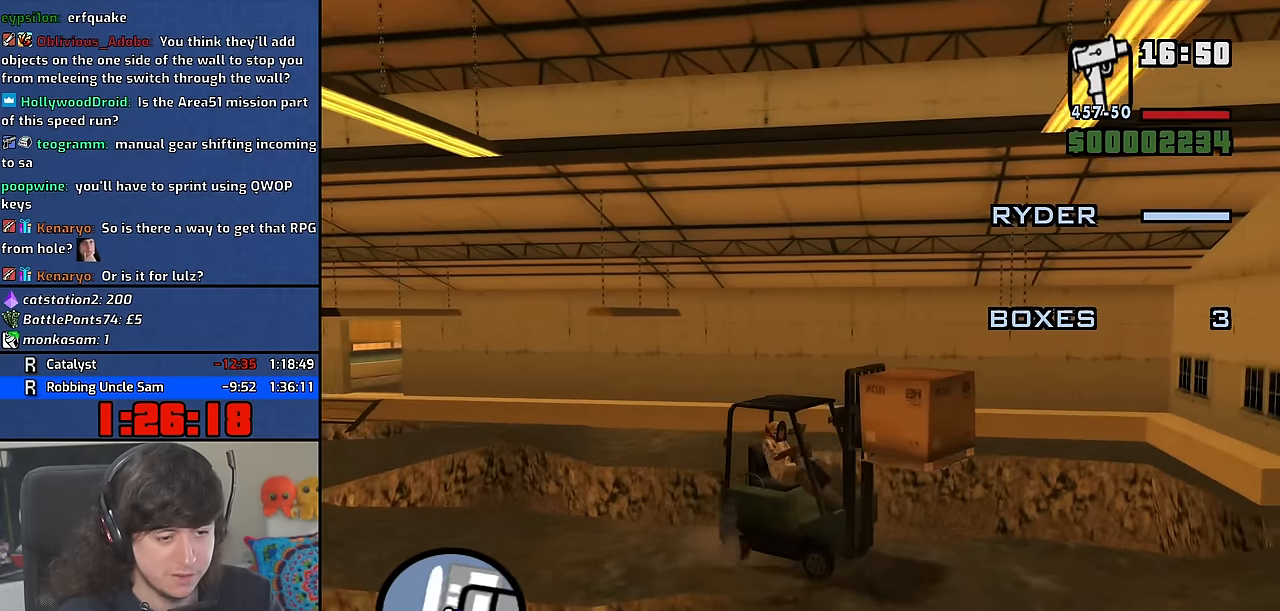
{"keys": [], "mouse": [], "events": [[100, "a", "up"], [233, "a", "down"], [450, "a", "up"], [467, "w", "up"]]}
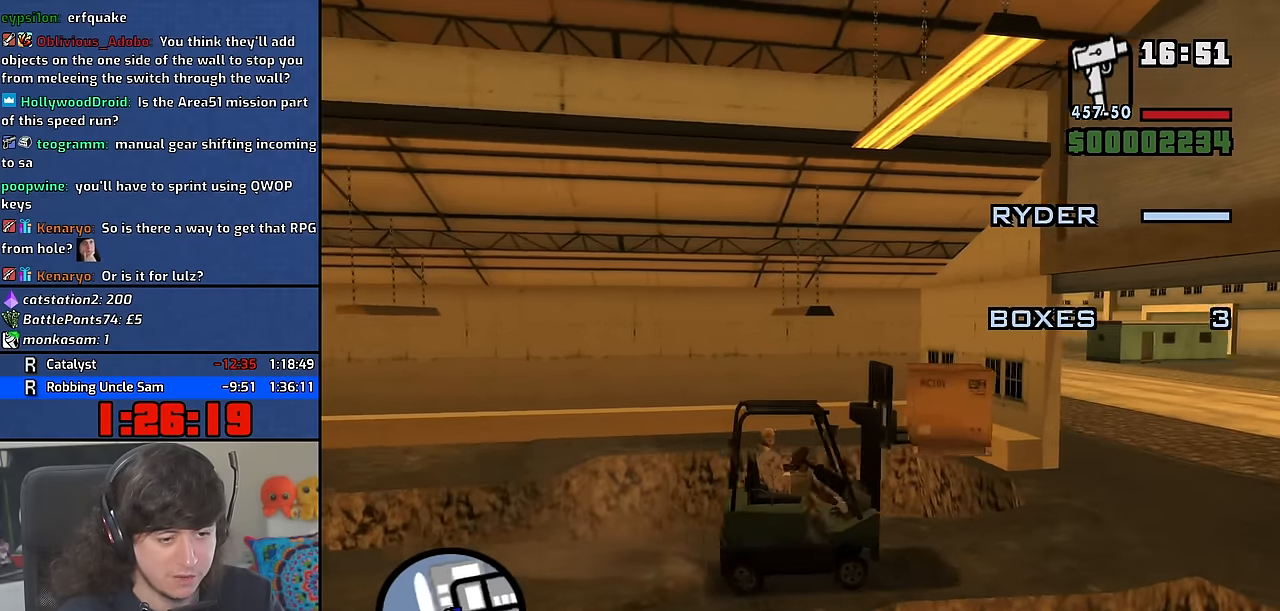
{"keys": ["w"], "mouse": [], "events": [[133, "w", "down"]]}
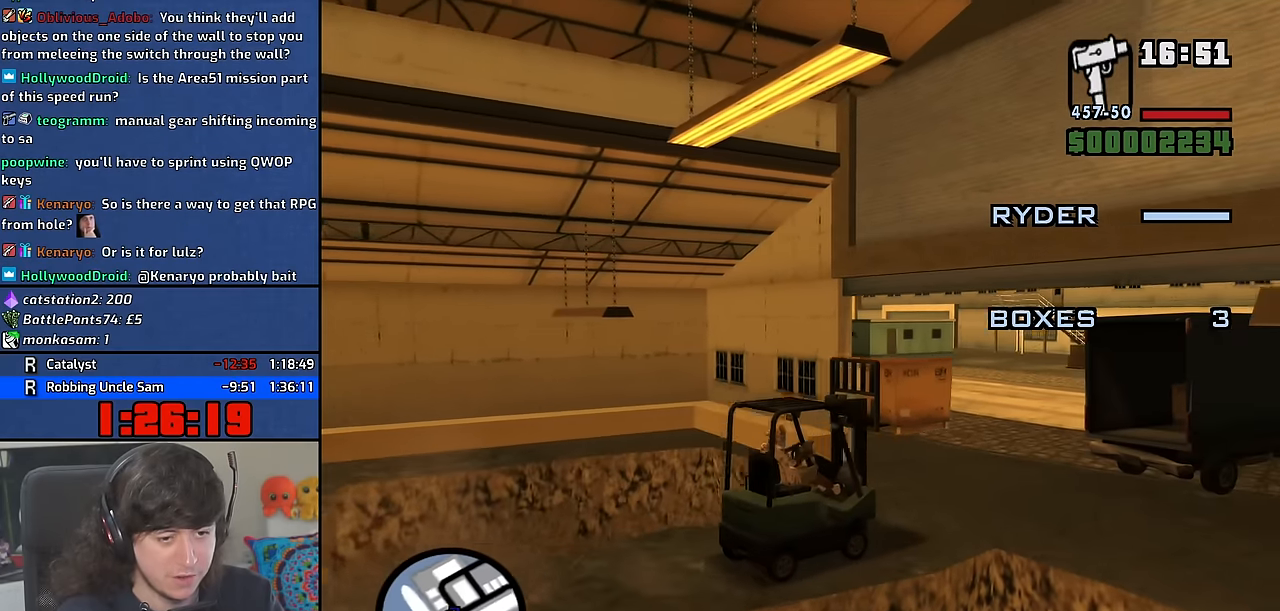
{"keys": ["d"], "mouse": [], "events": [[317, "w", "up"], [417, "d", "down"]]}
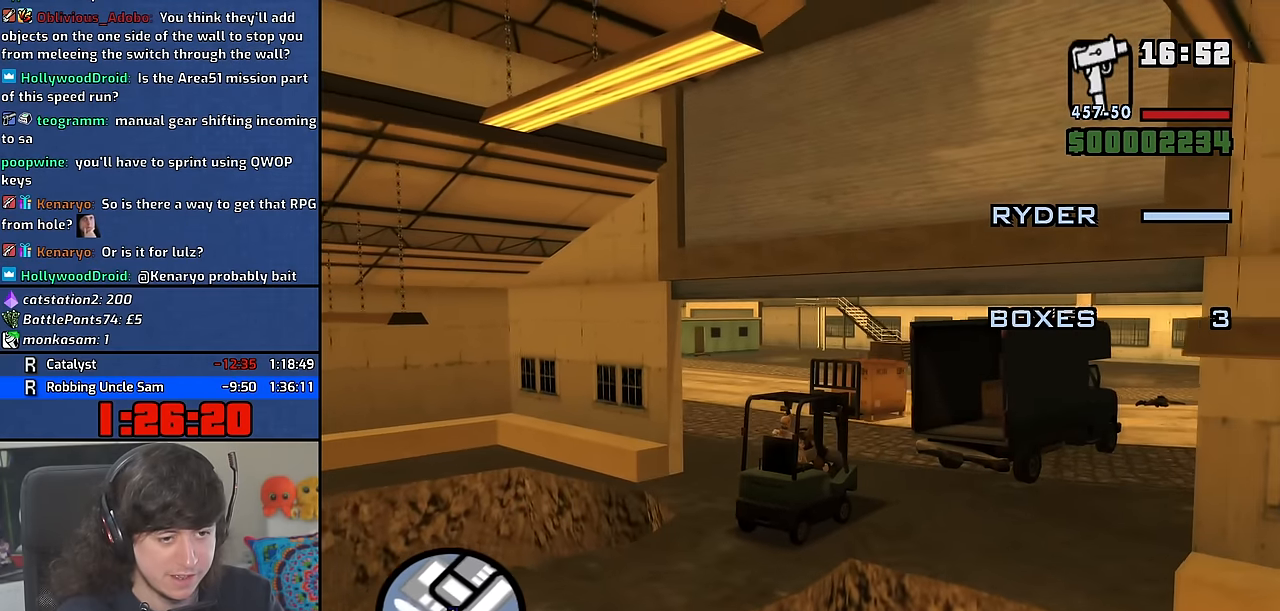
{"keys": ["w"], "mouse": [], "events": [[117, "d", "up"], [350, "w", "down"]]}
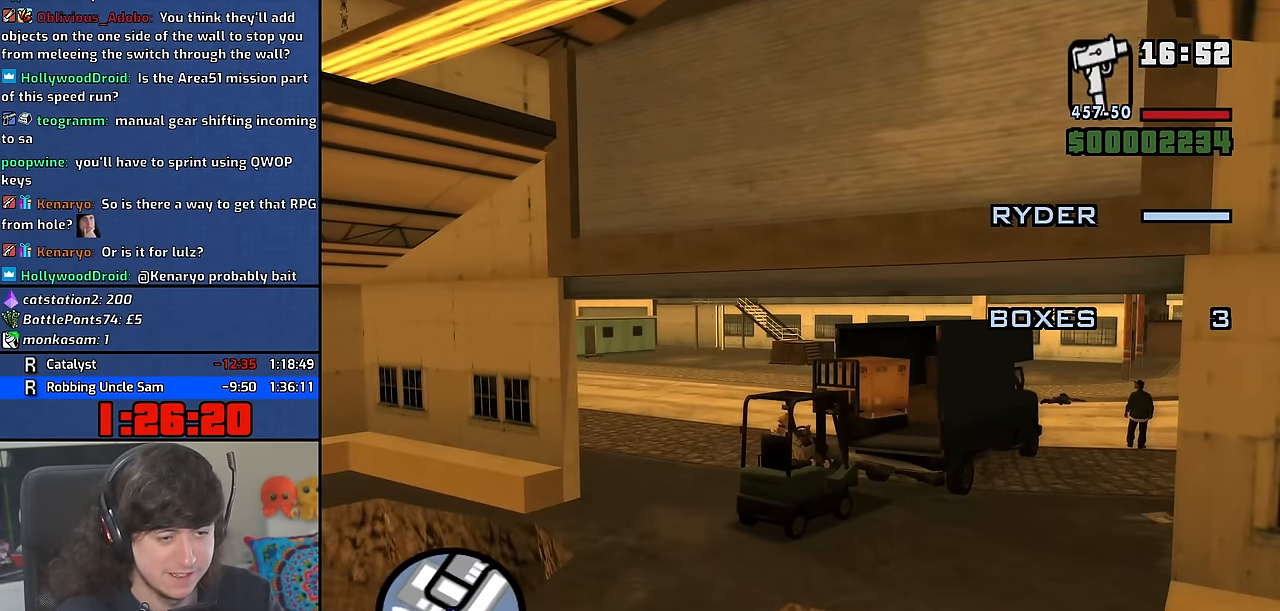
{"keys": [], "mouse": [], "events": [[33, "w", "up"]]}
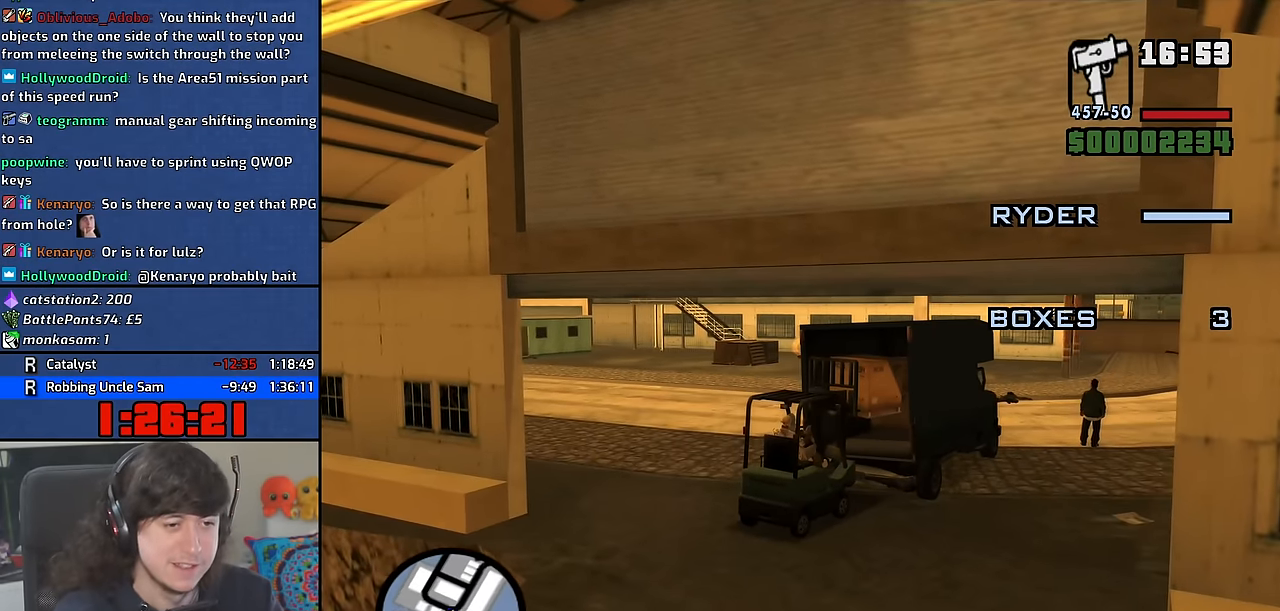
{"keys": ["s"], "mouse": [], "events": [[450, "s", "down"]]}